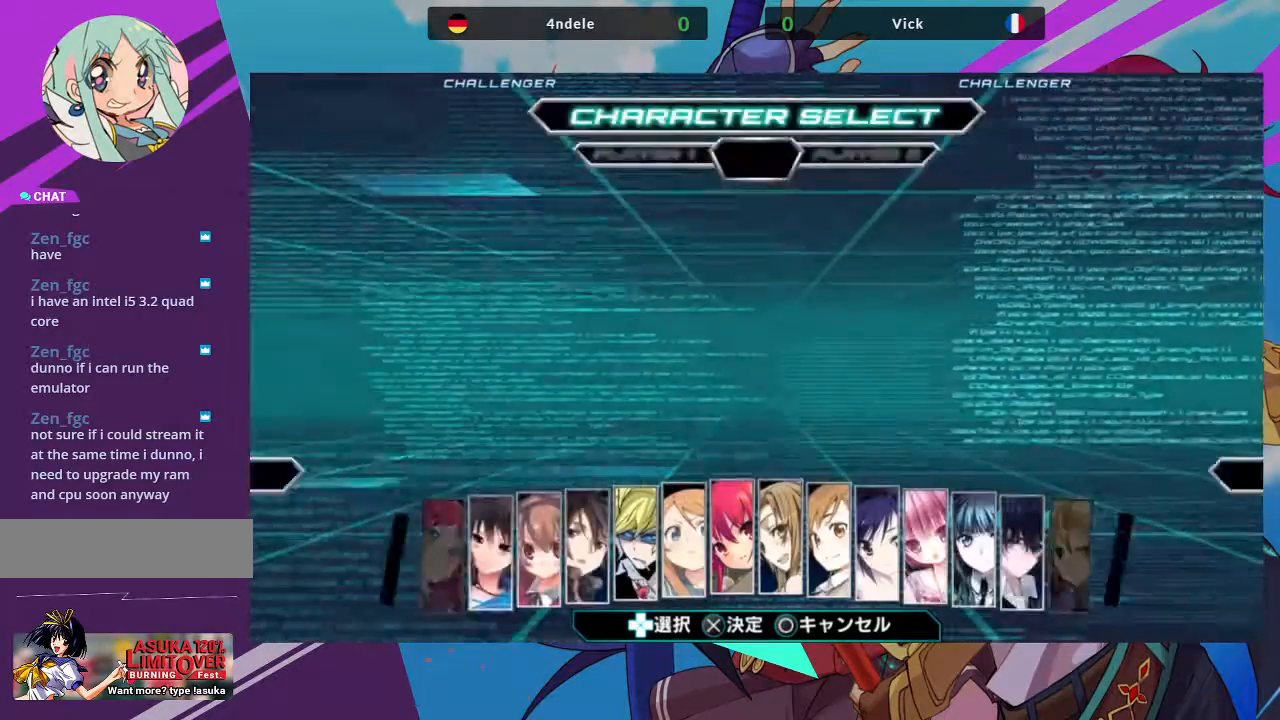
Gameplay with a controller (arcade stick); each line is a JSON object with the inputs held at the frame after it. "events" lists button and stick changes between this image and that frame as [ms after this image, input, new state], when the widget could be followed in between. Not read: L3 R3.
{"buttons": [], "left_stick": "center", "events": []}
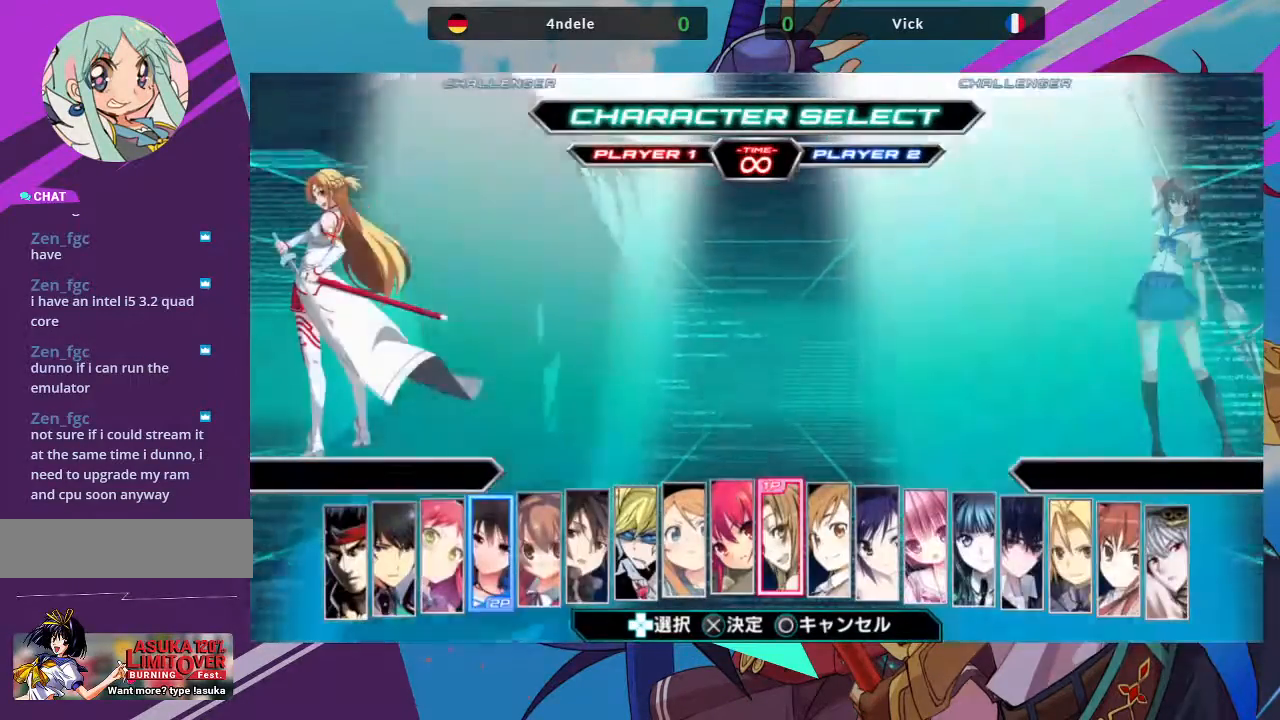
{"buttons": [], "left_stick": "center", "events": []}
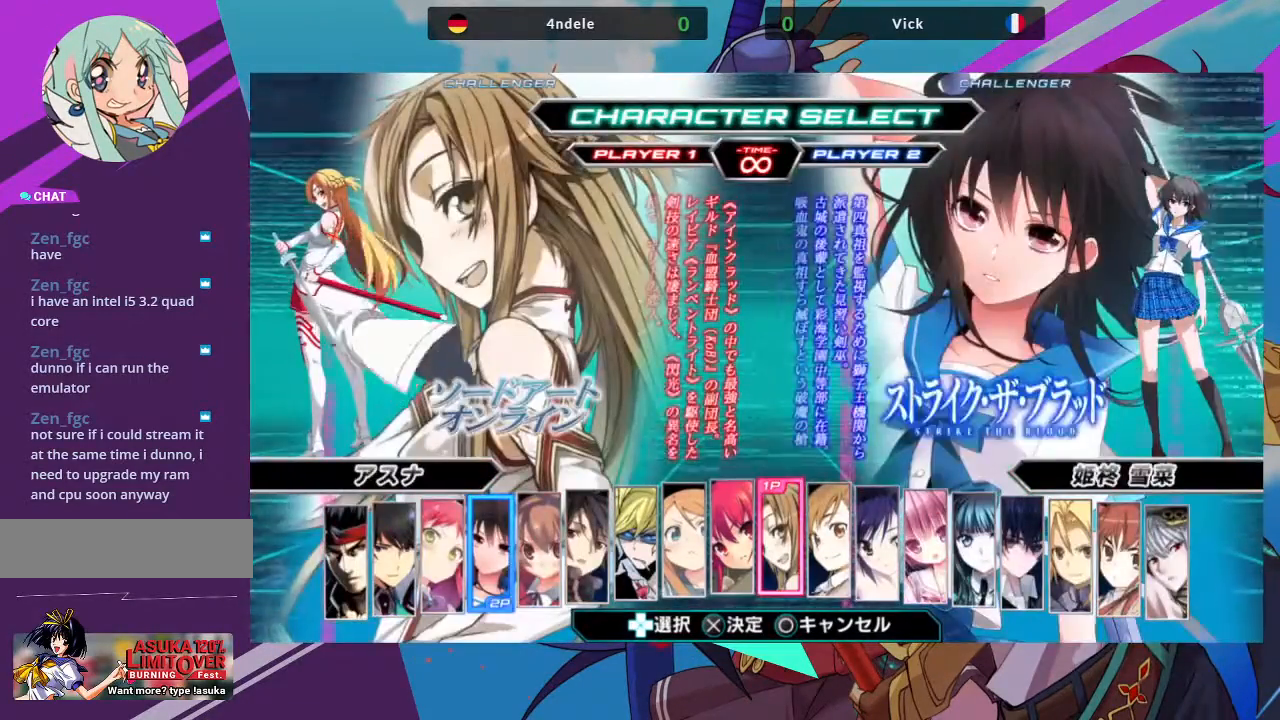
{"buttons": [], "left_stick": "center", "events": [[83, "left_stick", "left"], [250, "left_stick", "center"]]}
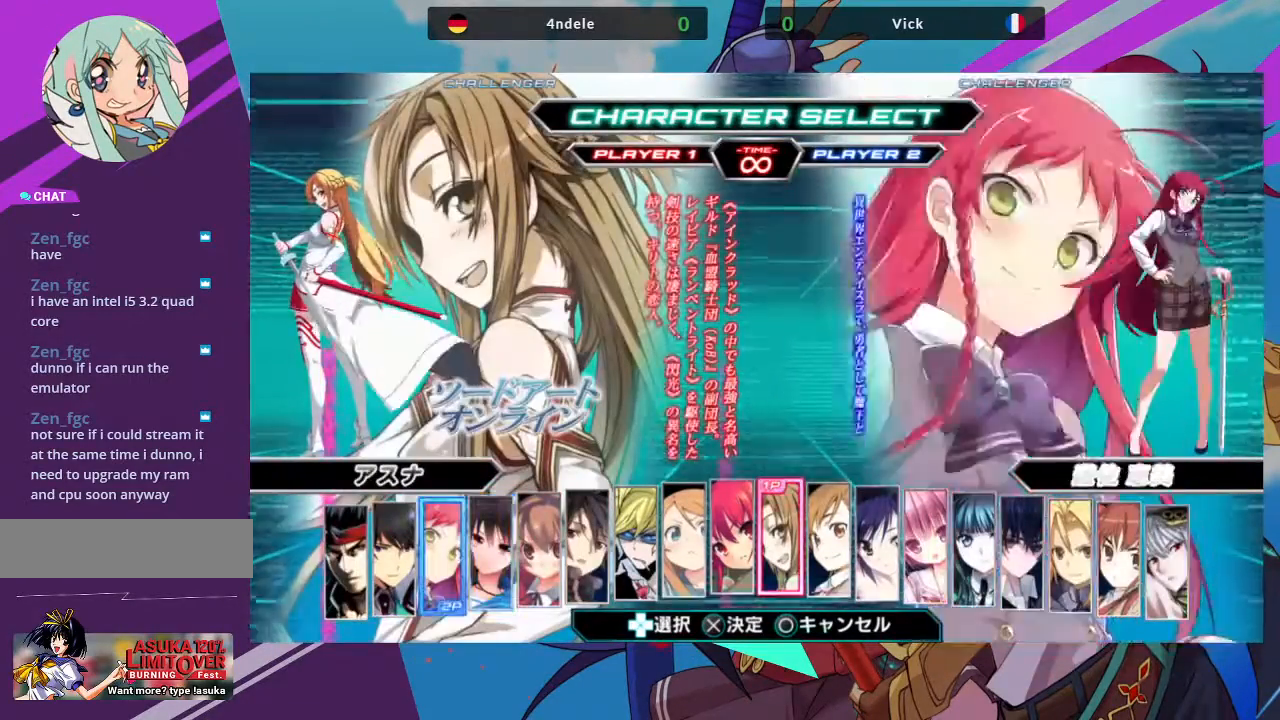
{"buttons": [], "left_stick": "center", "events": [[17, "left_stick", "left"], [150, "left_stick", "center"]]}
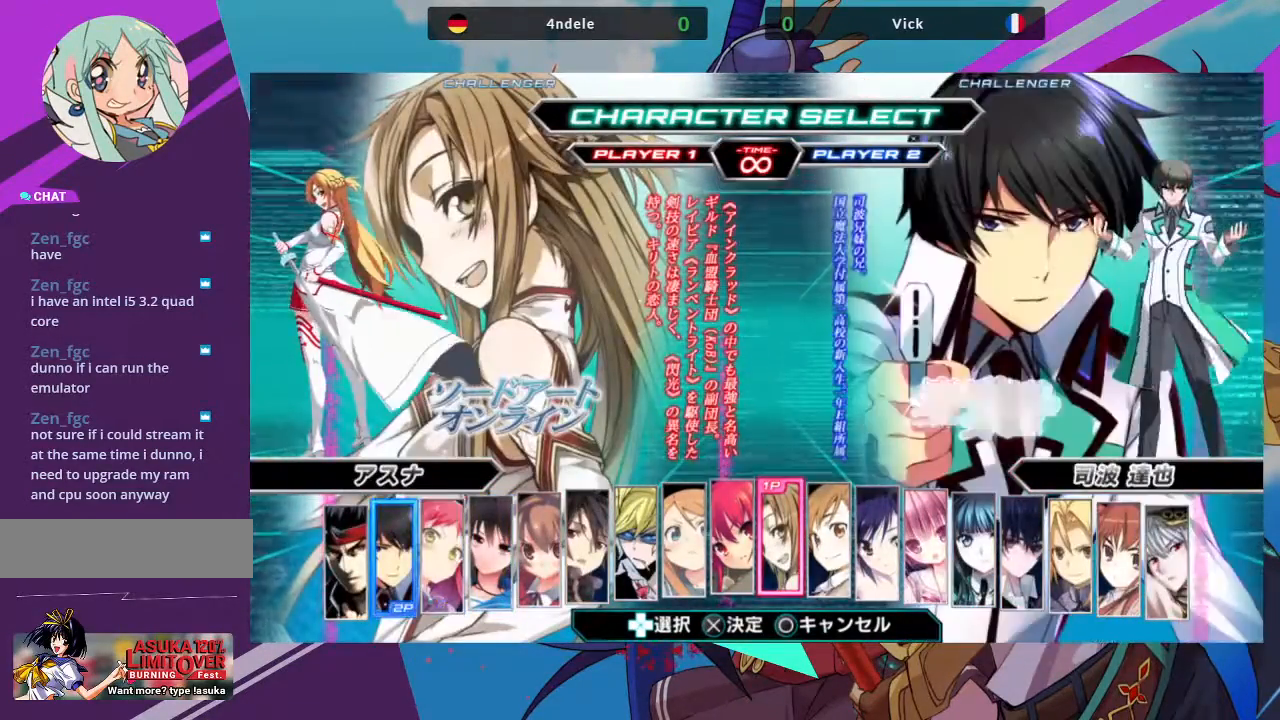
{"buttons": [], "left_stick": "center", "events": [[233, "left_stick", "left"], [383, "left_stick", "center"]]}
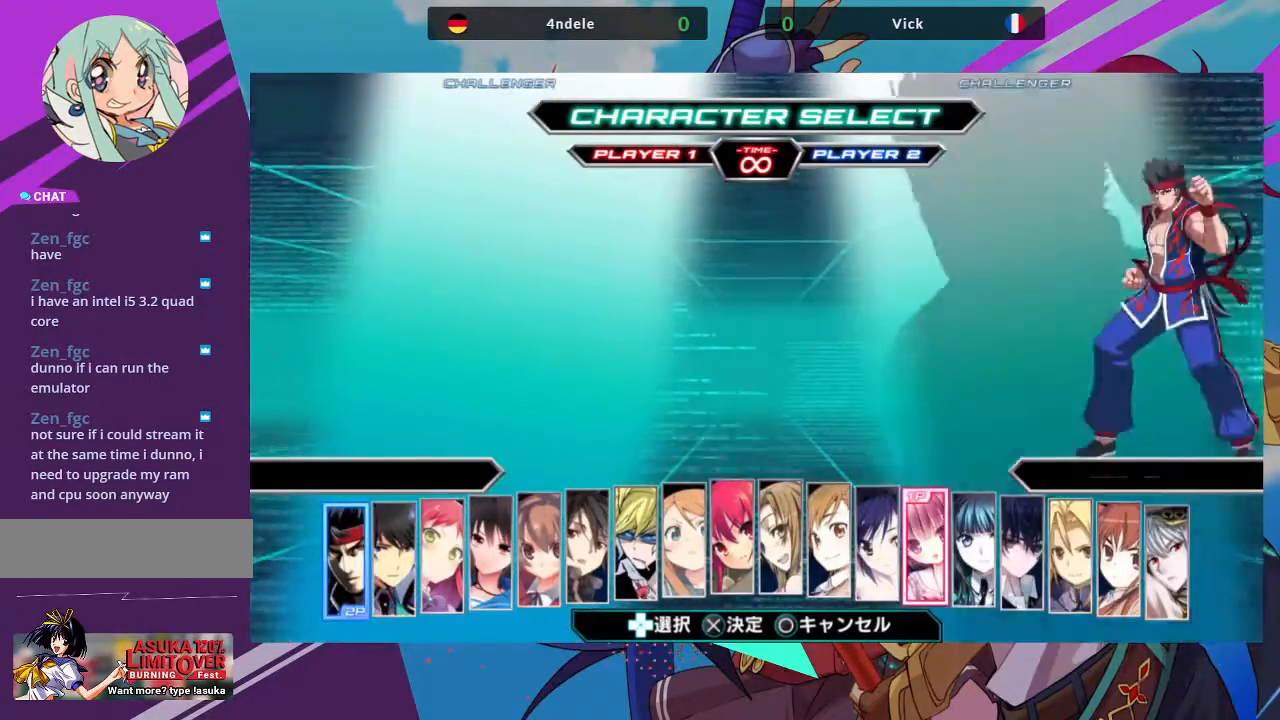
{"buttons": [], "left_stick": "center", "events": [[200, "left_stick", "left"], [333, "left_stick", "center"]]}
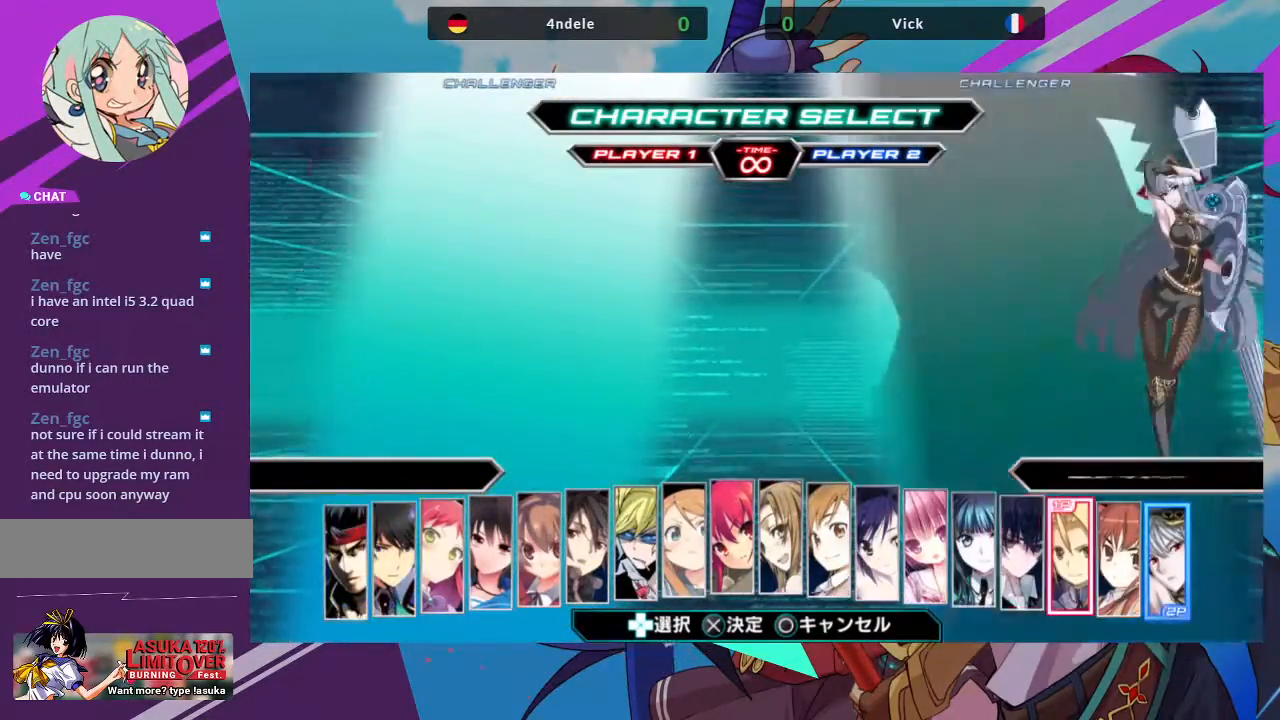
{"buttons": [], "left_stick": "center", "events": [[283, "left_stick", "left"], [433, "left_stick", "center"]]}
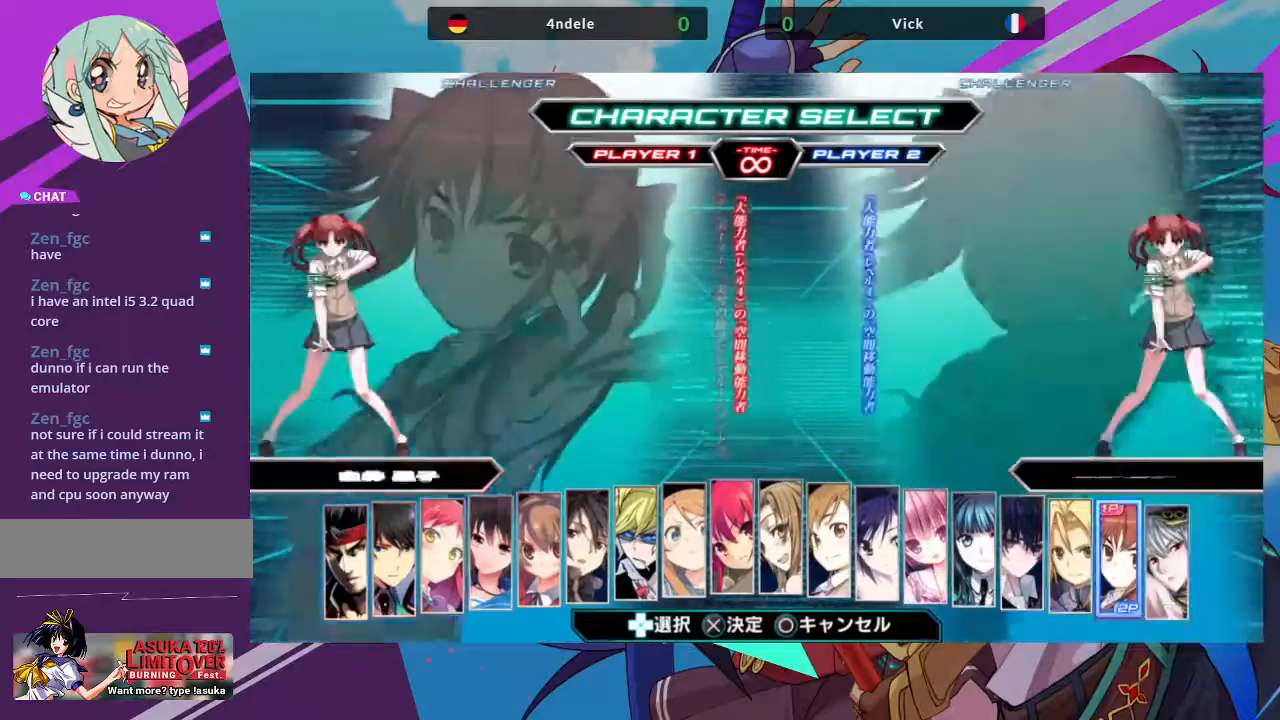
{"buttons": [], "left_stick": "center", "events": [[333, "left_stick", "left"], [500, "left_stick", "center"]]}
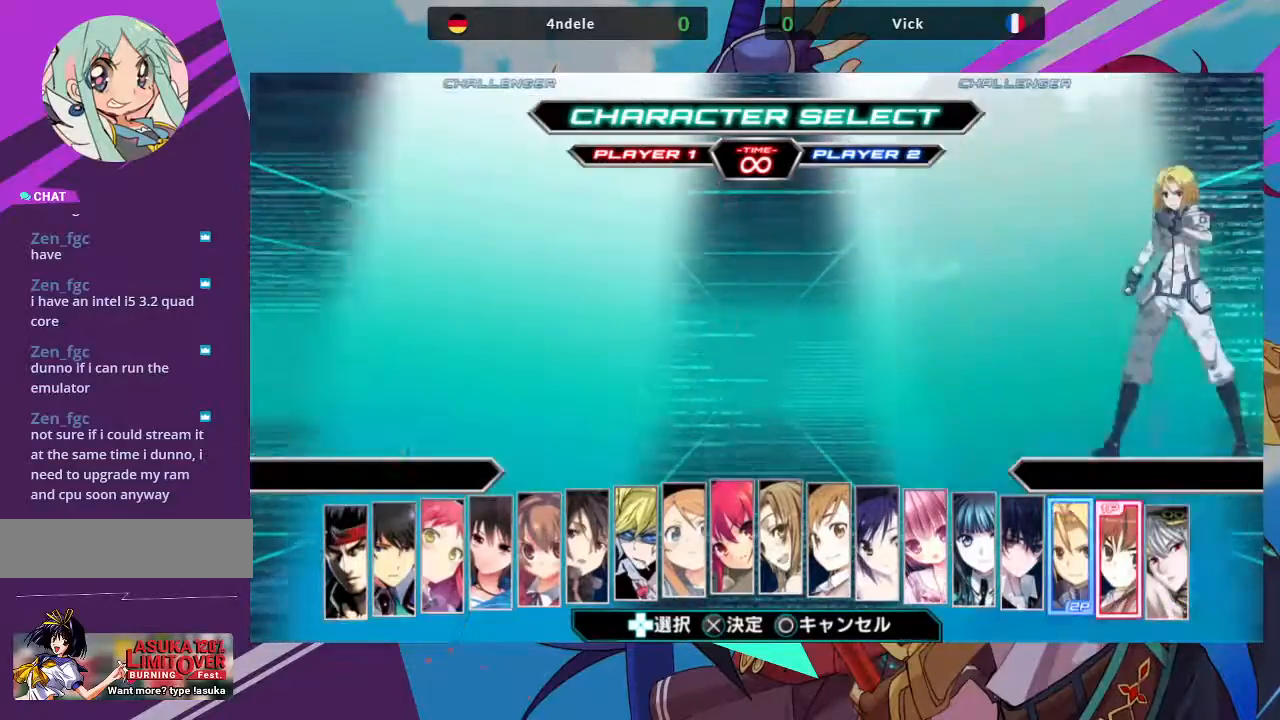
{"buttons": [], "left_stick": "left", "events": [[333, "left_stick", "left"]]}
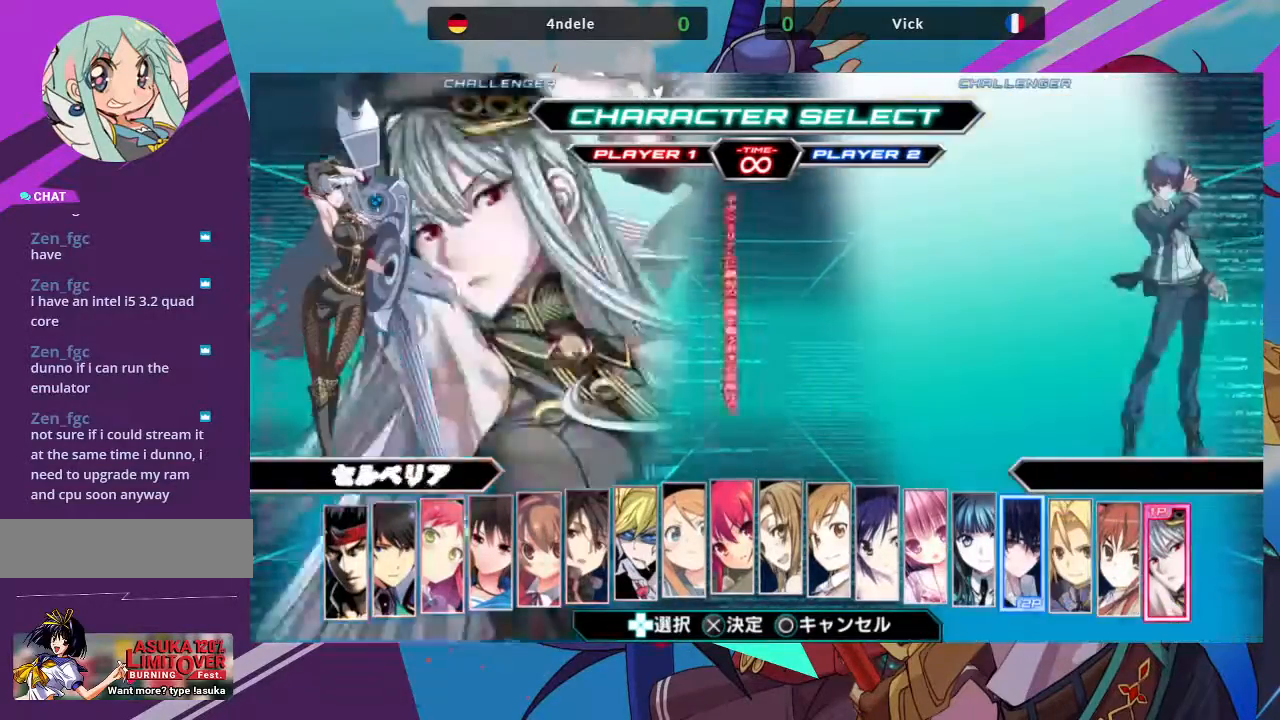
{"buttons": [], "left_stick": "center", "events": [[17, "left_stick", "center"]]}
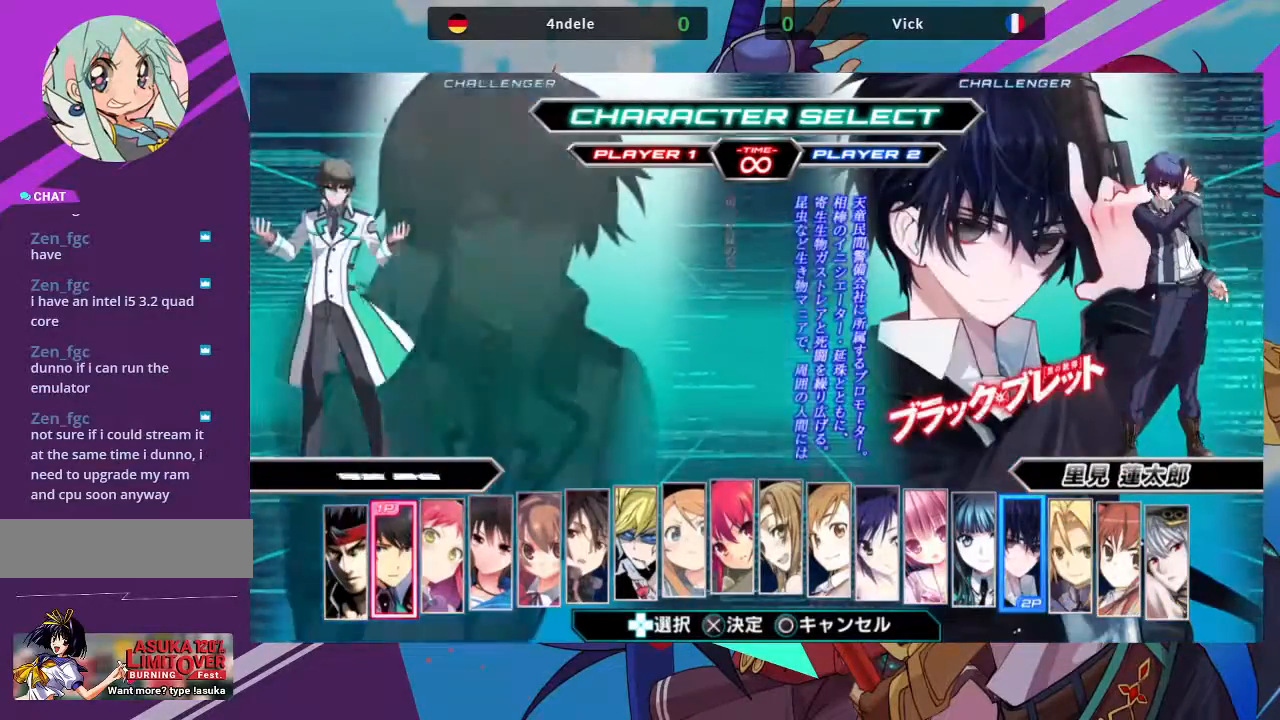
{"buttons": [], "left_stick": "center", "events": [[217, "left_stick", "left"], [400, "left_stick", "center"]]}
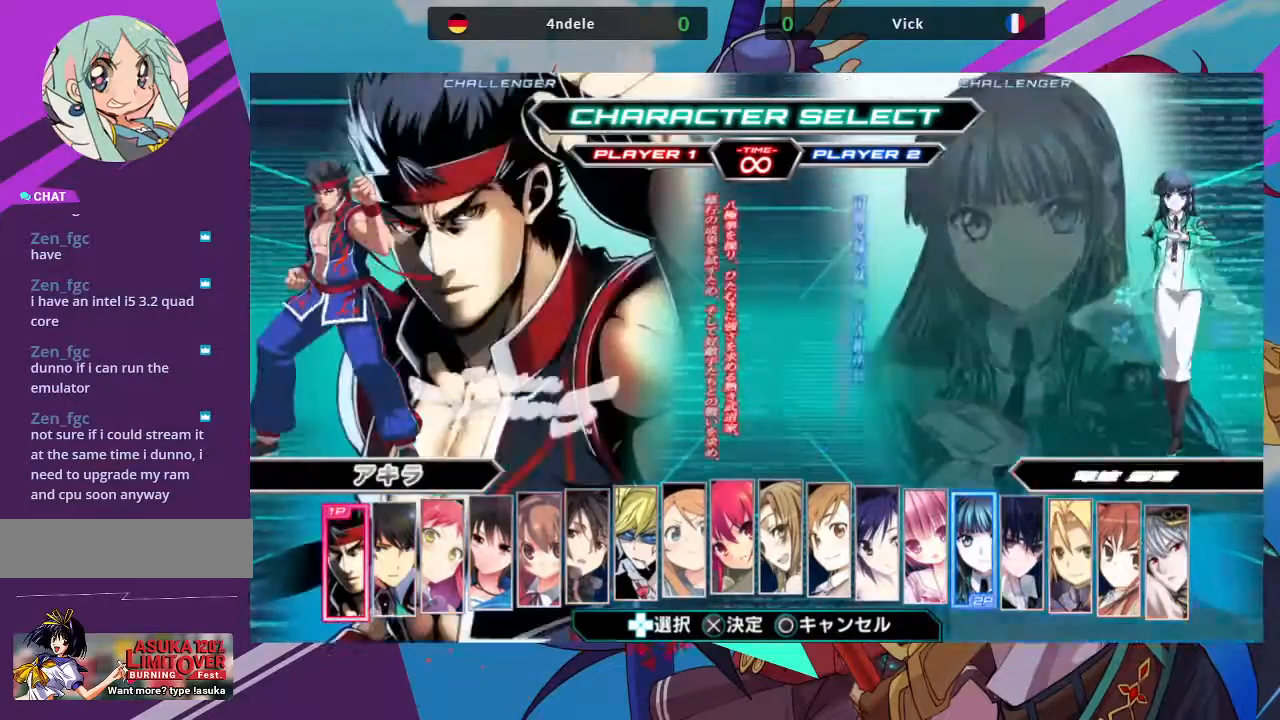
{"buttons": [], "left_stick": "center", "events": []}
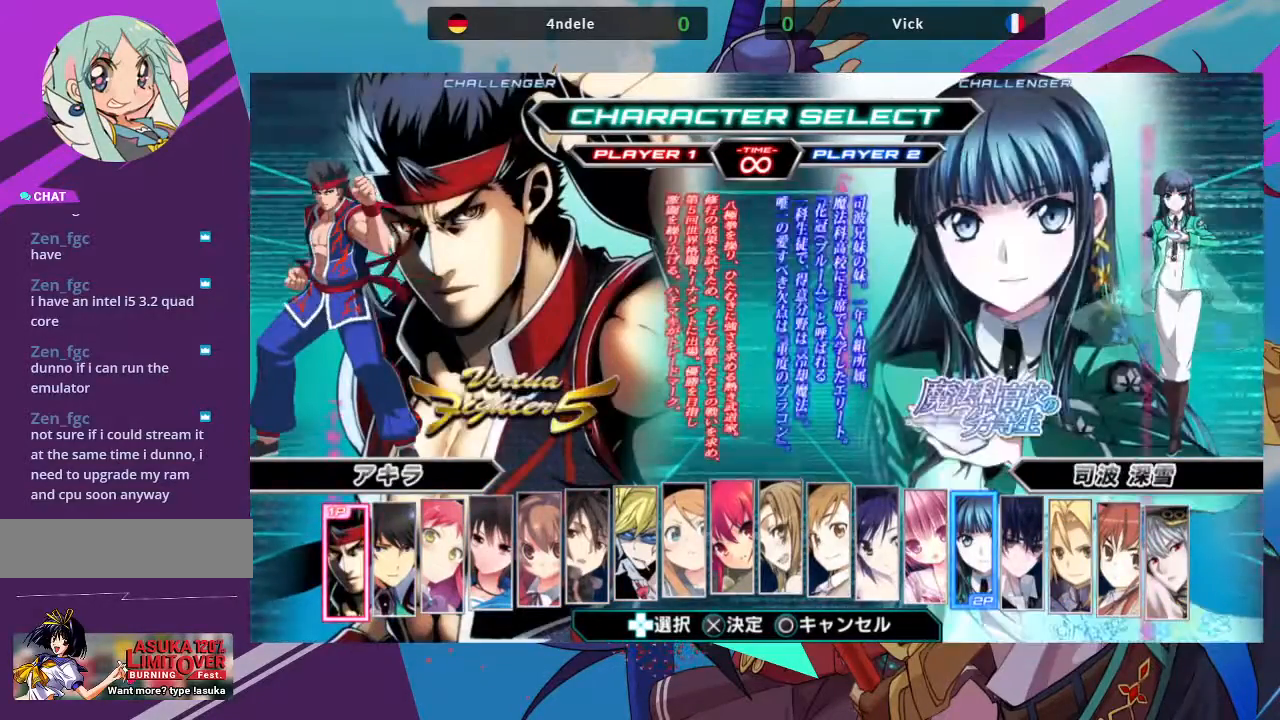
{"buttons": [], "left_stick": "center", "events": [[117, "left_stick", "left"], [300, "left_stick", "center"]]}
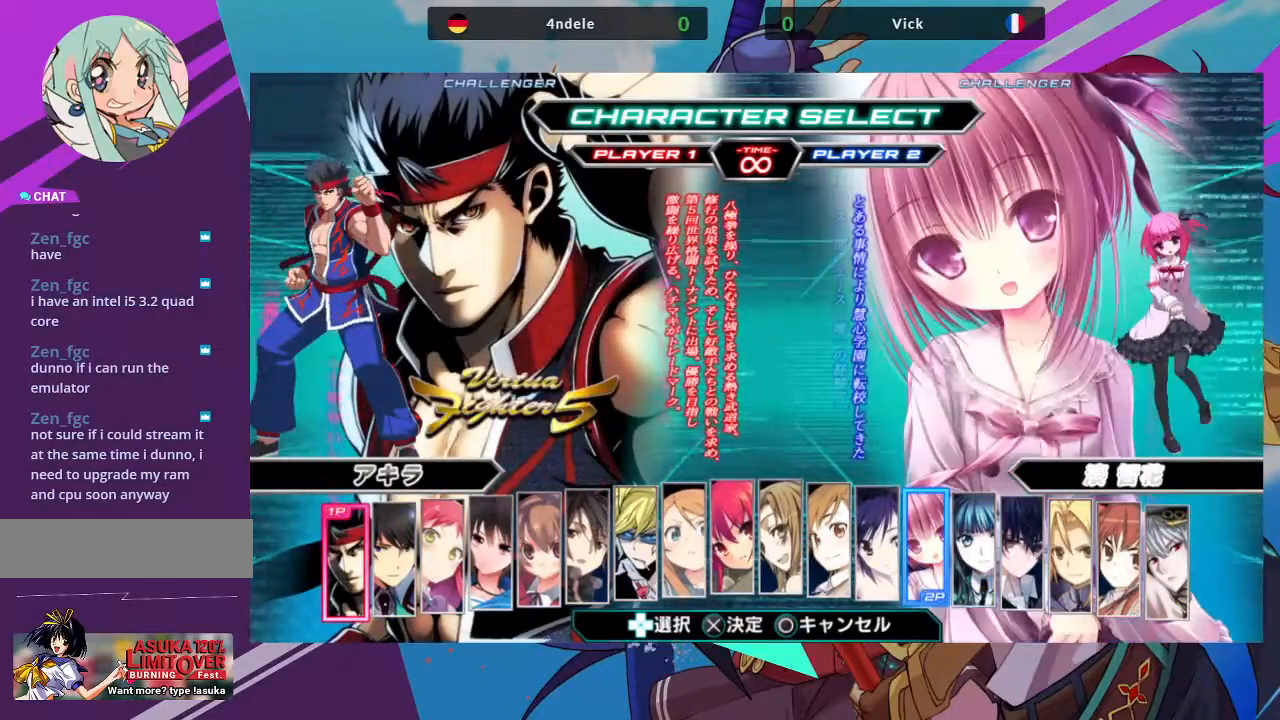
{"buttons": [], "left_stick": "center", "events": []}
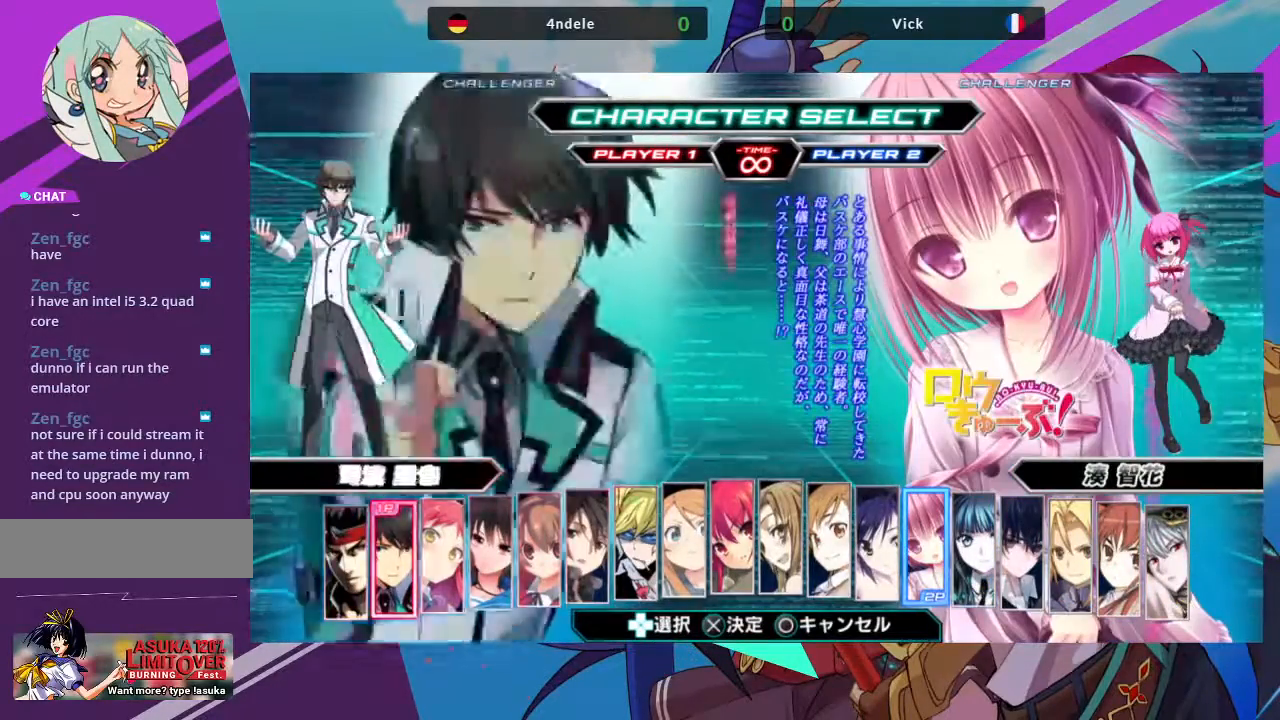
{"buttons": [], "left_stick": "center", "events": []}
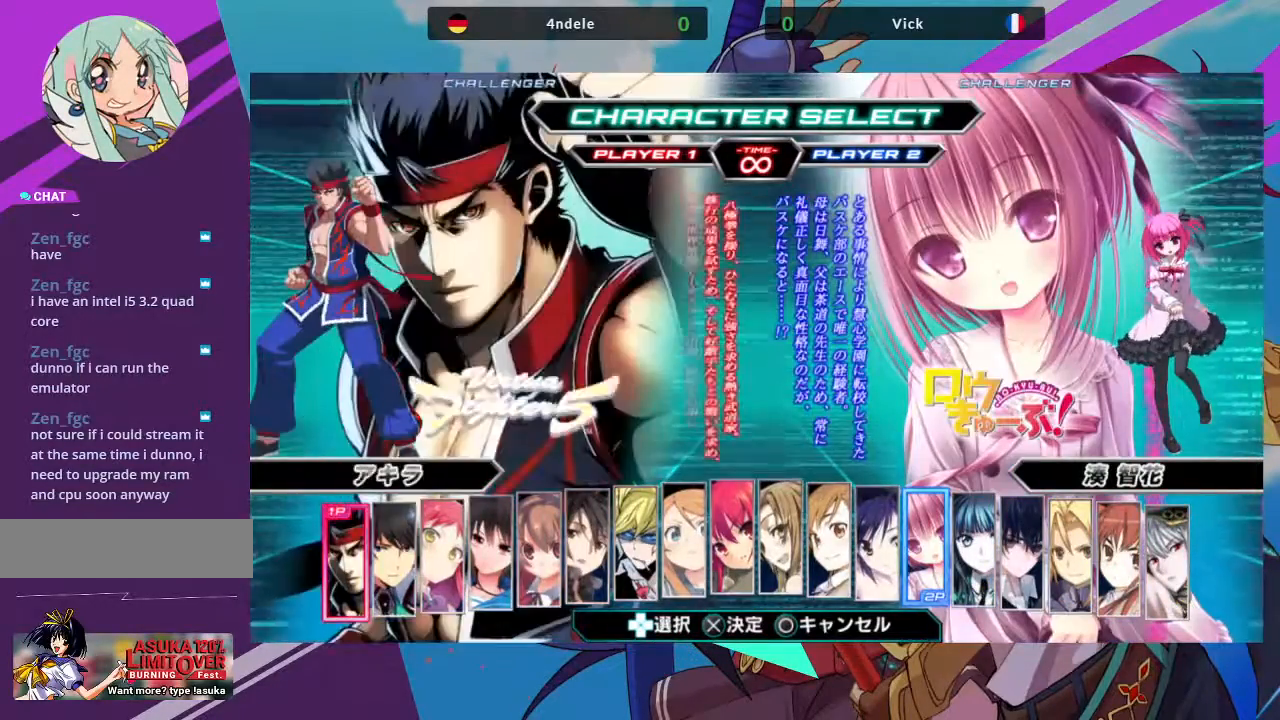
{"buttons": [], "left_stick": "center", "events": [[33, "CIRCLE", "down"], [133, "CIRCLE", "up"]]}
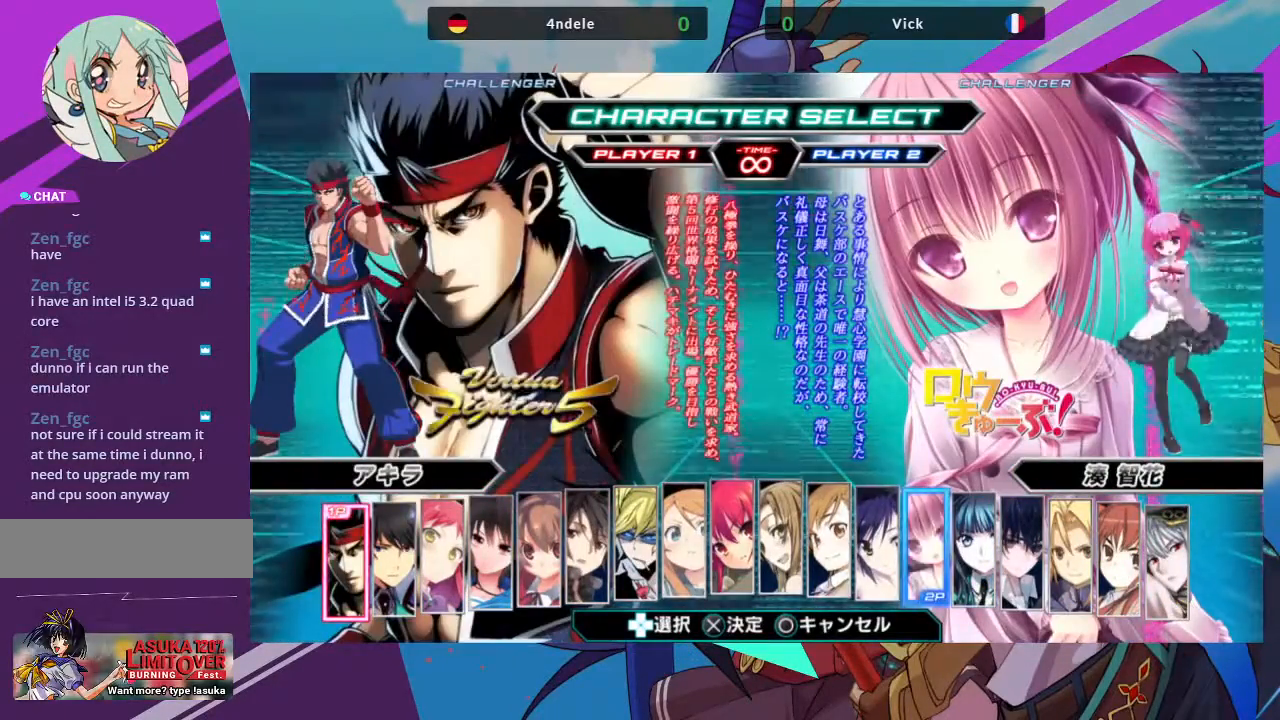
{"buttons": [], "left_stick": "center", "events": [[183, "left_stick", "right"], [367, "left_stick", "center"]]}
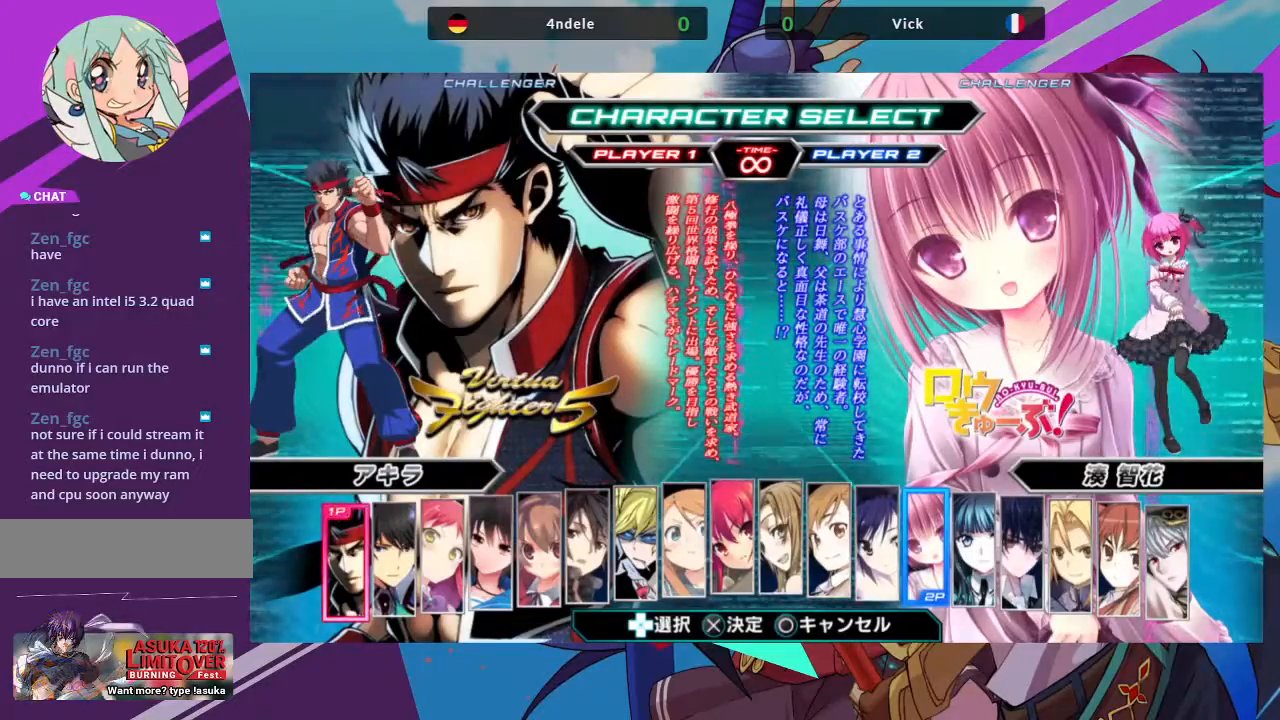
{"buttons": ["TRIANGLE"], "left_stick": "center", "events": [[433, "TRIANGLE", "down"]]}
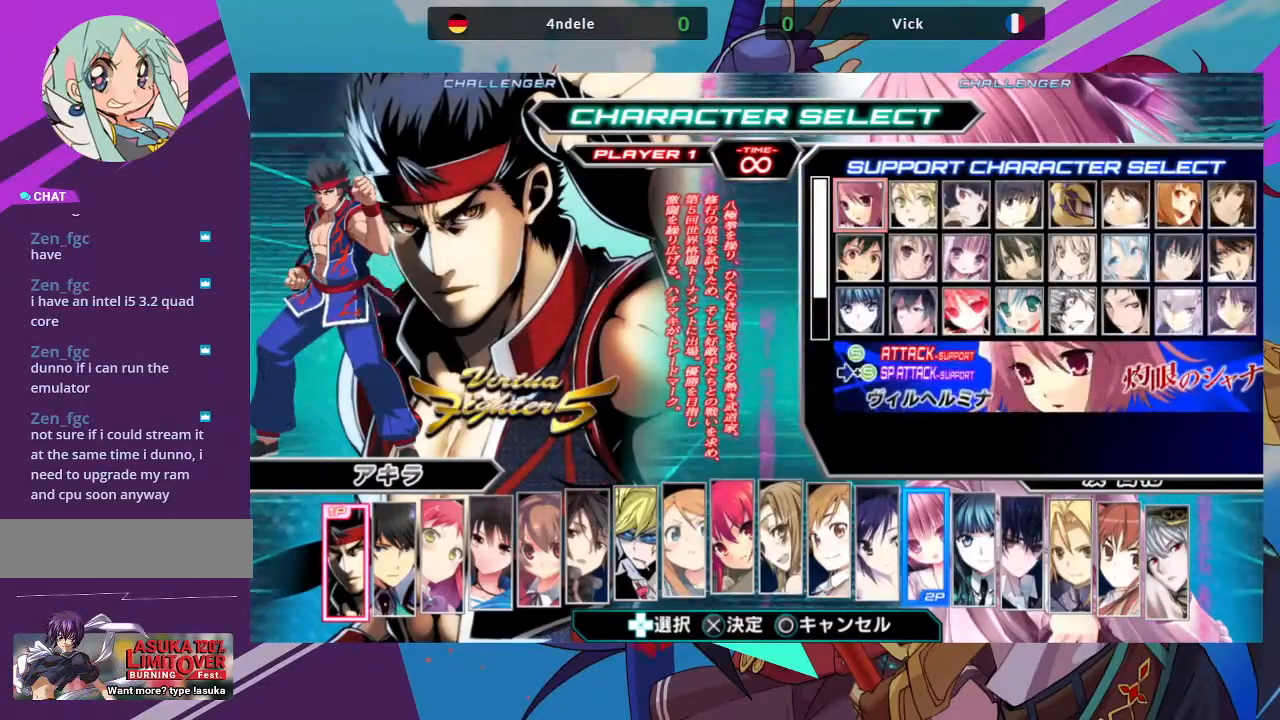
{"buttons": [], "left_stick": "center", "events": [[67, "TRIANGLE", "up"], [233, "CROSS", "down"], [350, "CROSS", "up"]]}
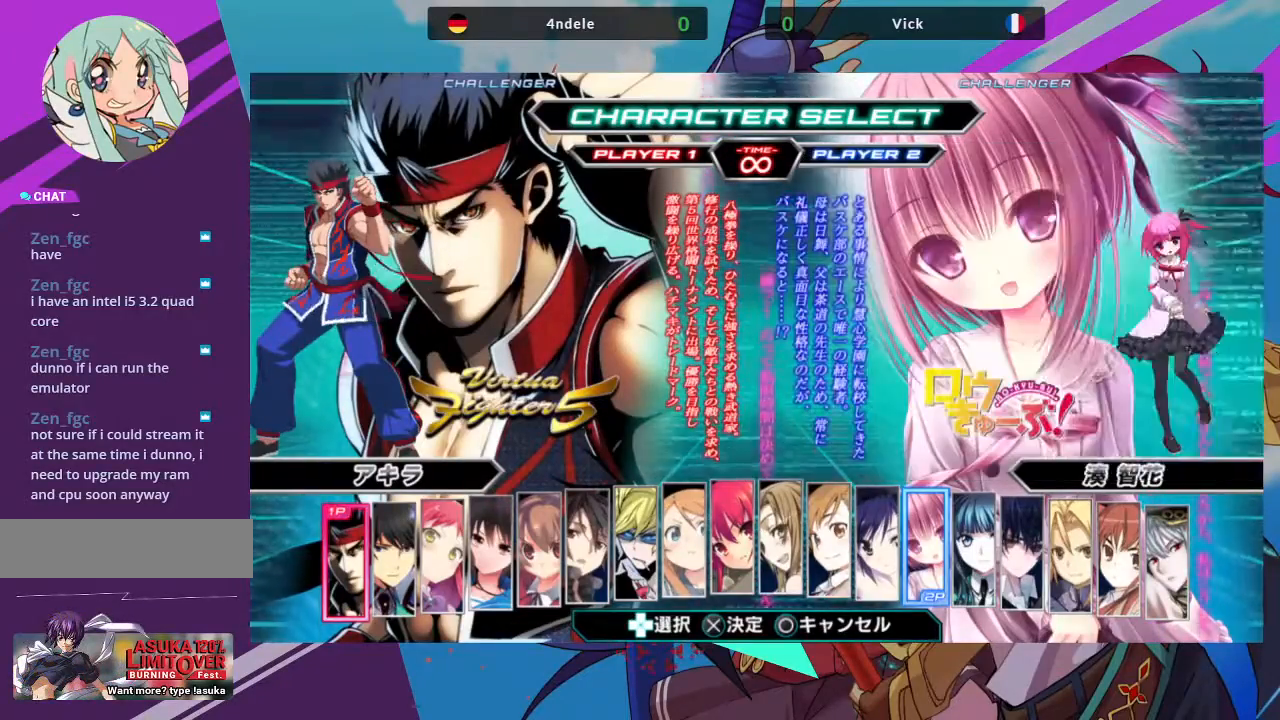
{"buttons": [], "left_stick": "center", "events": []}
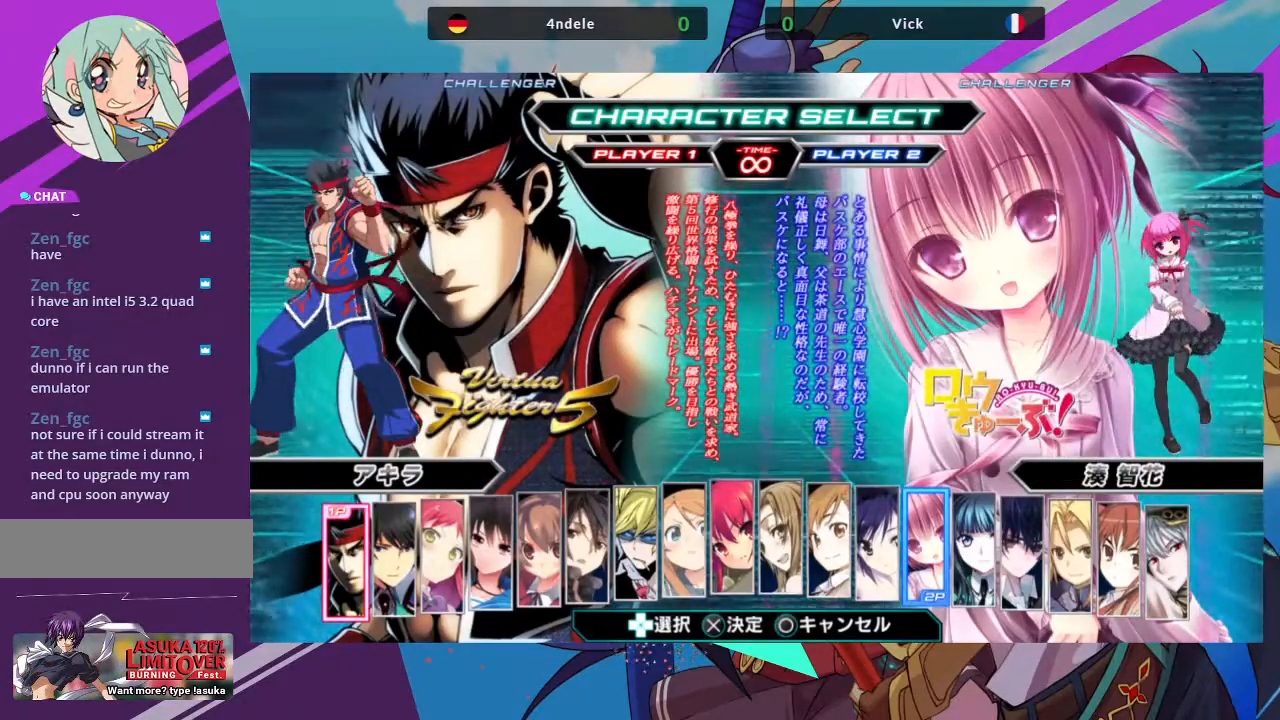
{"buttons": [], "left_stick": "center", "events": []}